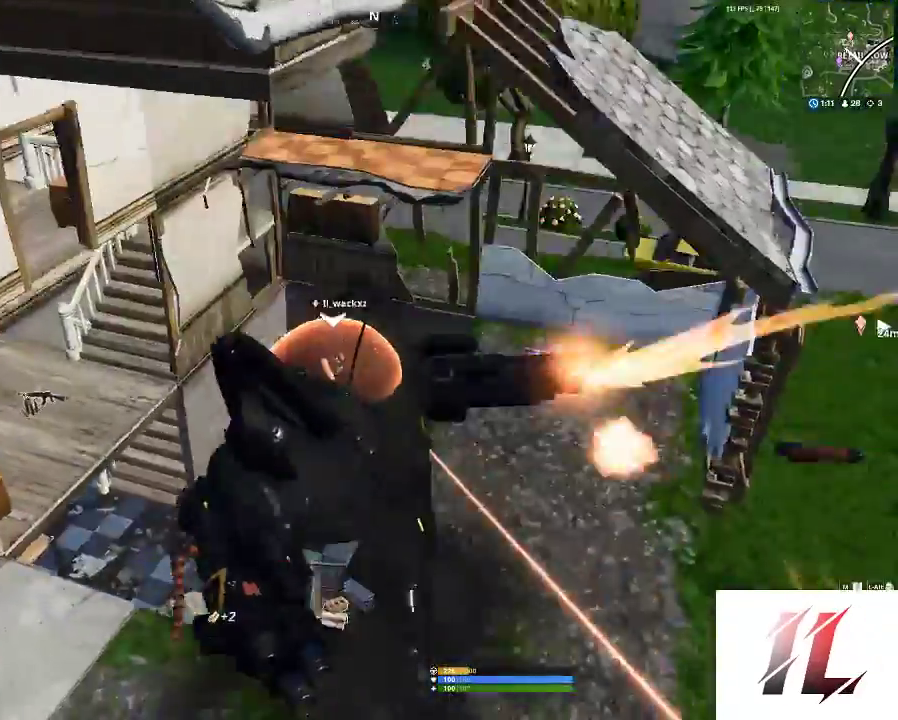
Gameplay with keyboard and mouse; each line is a JSON object with the keys and mouse buttons held at the frame after it. "events" lists presses ("down") and releases ("up") of "1", "2", "3", "4", "5", "a", "c", "caps_lock", "ctrl", "d", "e", "f", "g", "q", "r", "s", "shift", "space", "t", "tab", "v", "w", "x", "z", "mouse_left", "mouse_wheel" and "mouse_right" between this image and that frame as [ms after this image, input, new state], when the widget could be followed in between. "mouse_left", "mouse_wheel", "mouse_right" = the "left", "wheel", "right" buttons of the "mouse" list. No other keys are recorded. "wheel" means that the mouse wheel is clicked or scrolled. Not read: mouse_move.
{"keys": [], "mouse": [], "events": [[133, "d", "down"], [500, "d", "up"]]}
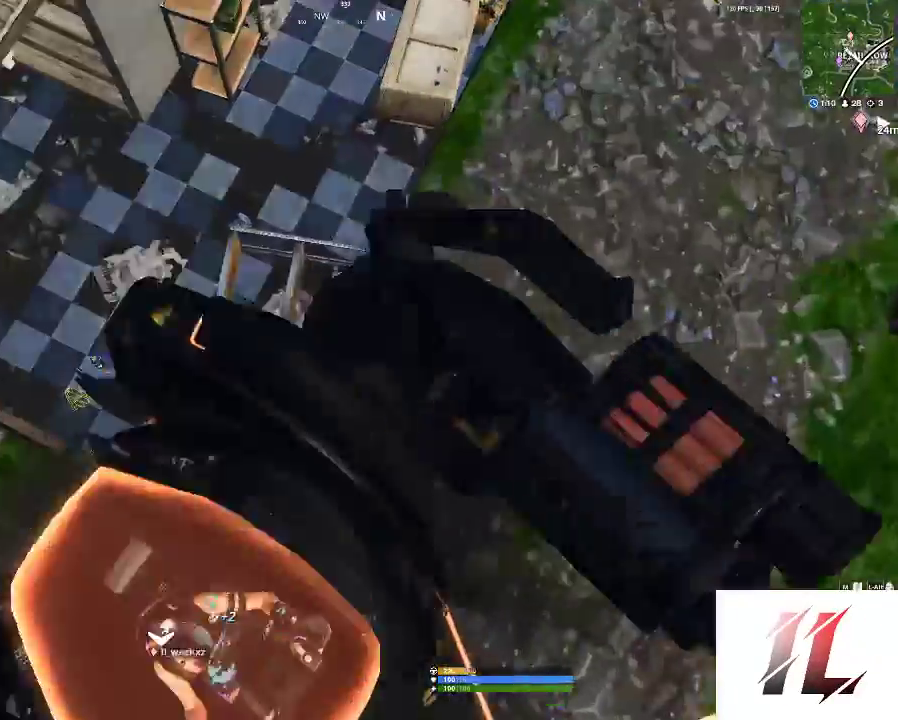
{"keys": [], "mouse": [], "events": [[100, "d", "down"], [133, "d", "up"]]}
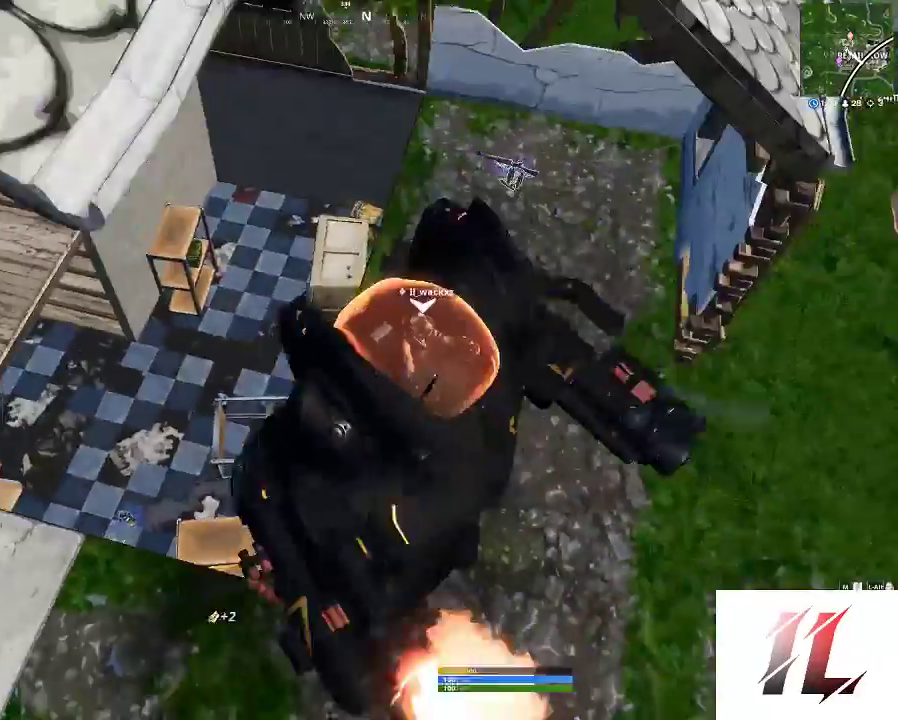
{"keys": ["d"], "mouse": [], "events": [[267, "d", "down"]]}
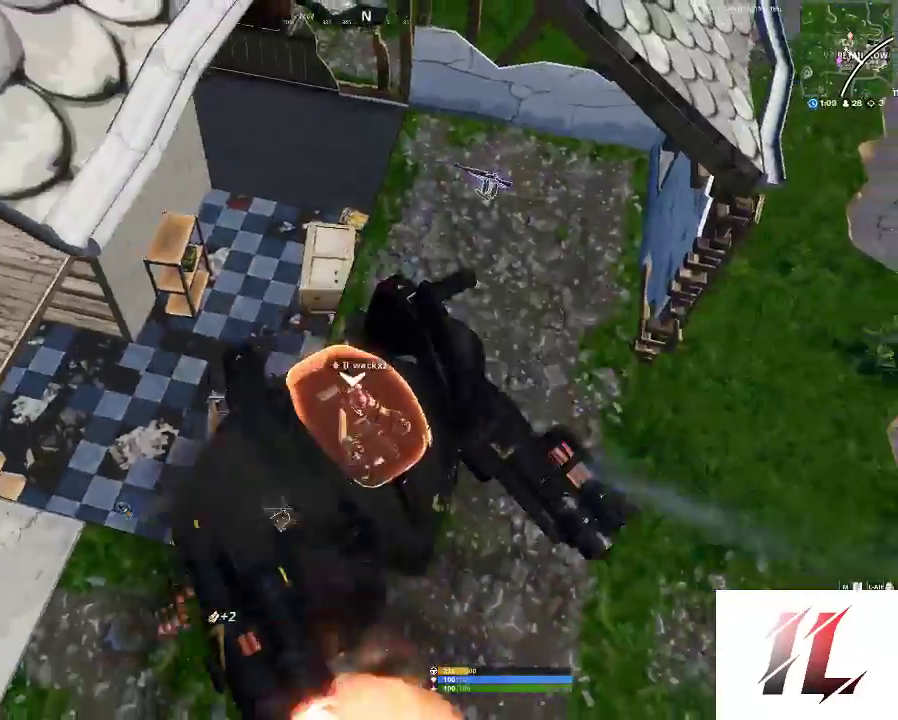
{"keys": ["d"], "mouse": [], "events": []}
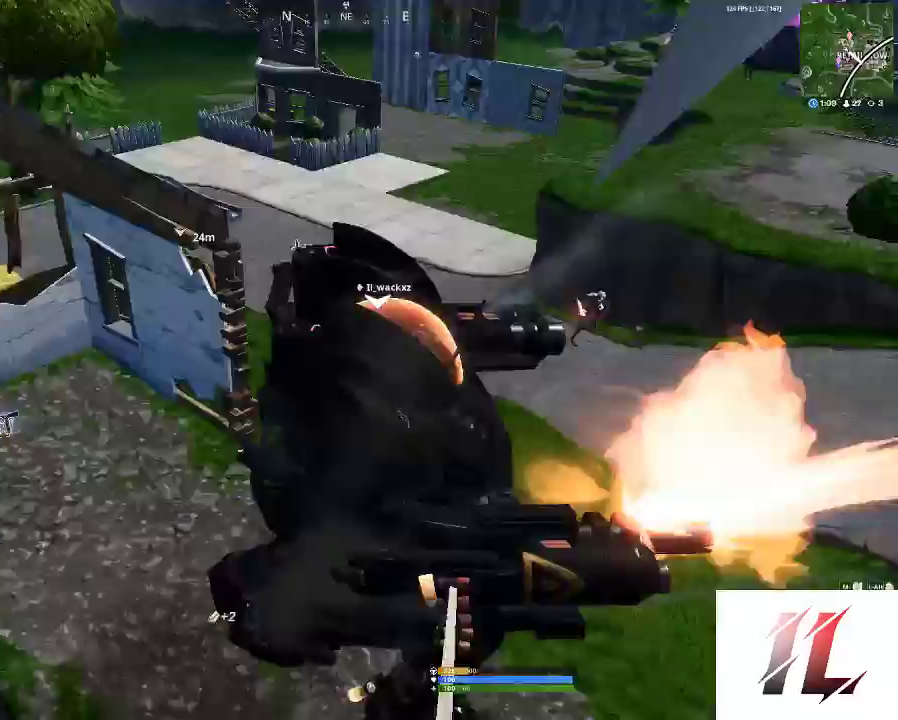
{"keys": [], "mouse": [], "events": [[333, "d", "up"]]}
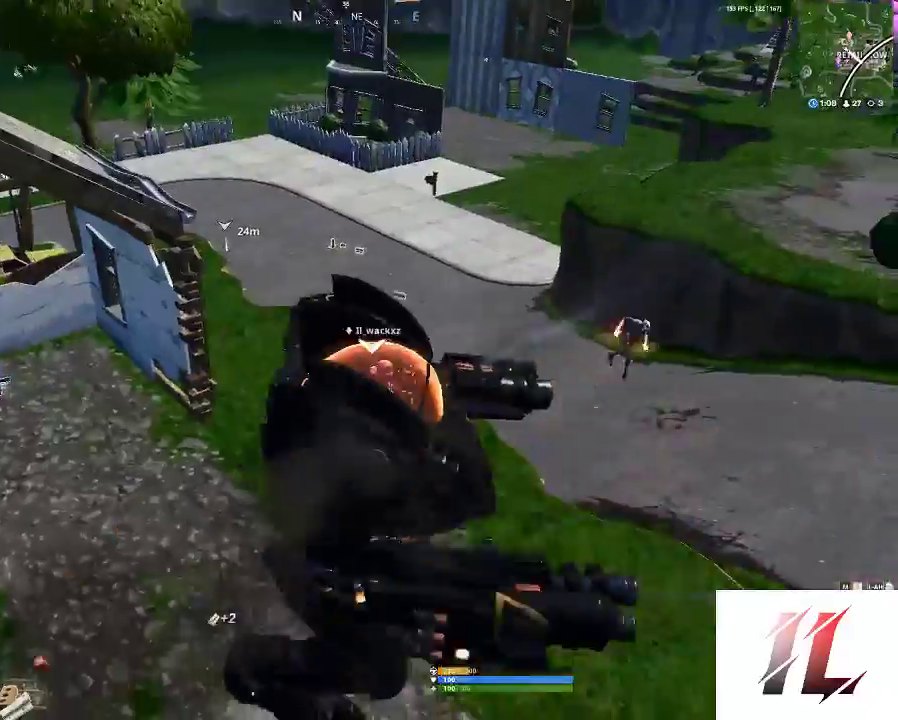
{"keys": ["w"], "mouse": [], "events": [[367, "w", "down"]]}
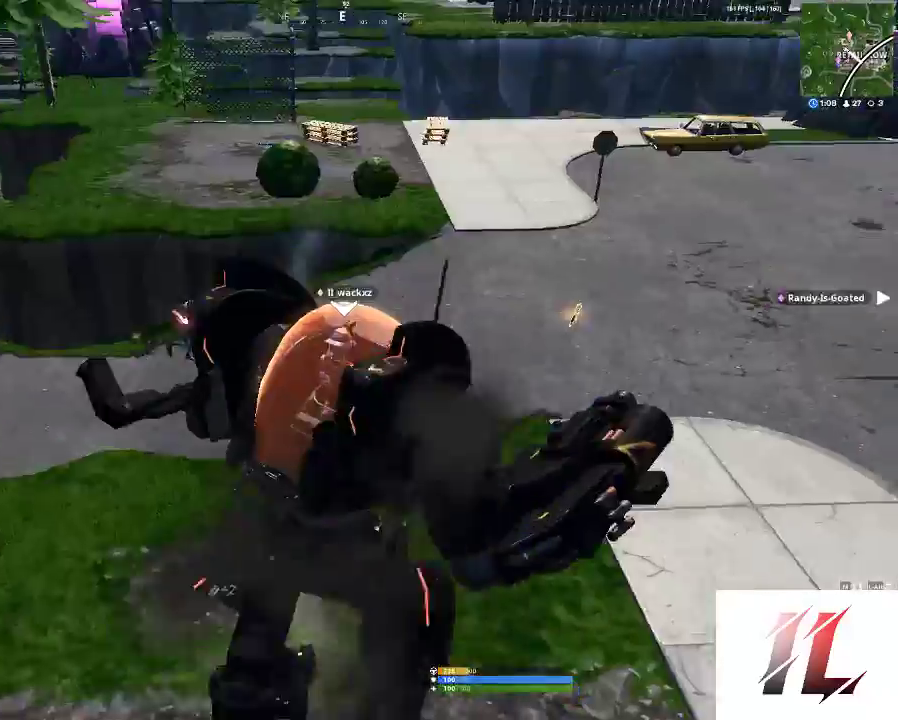
{"keys": ["w"], "mouse": [], "events": []}
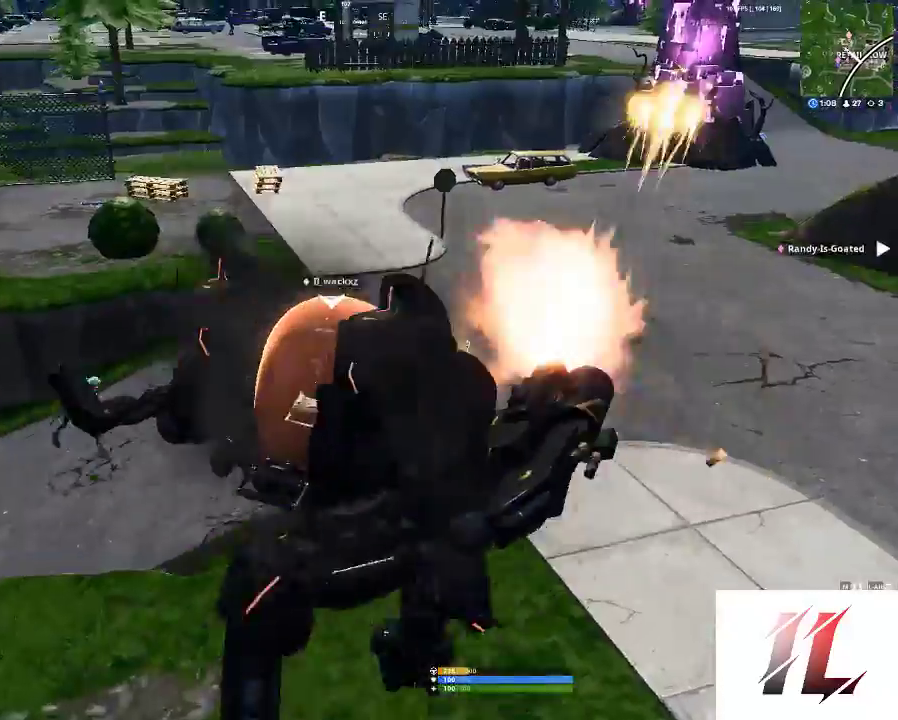
{"keys": ["d", "w"], "mouse": [], "events": [[367, "d", "down"]]}
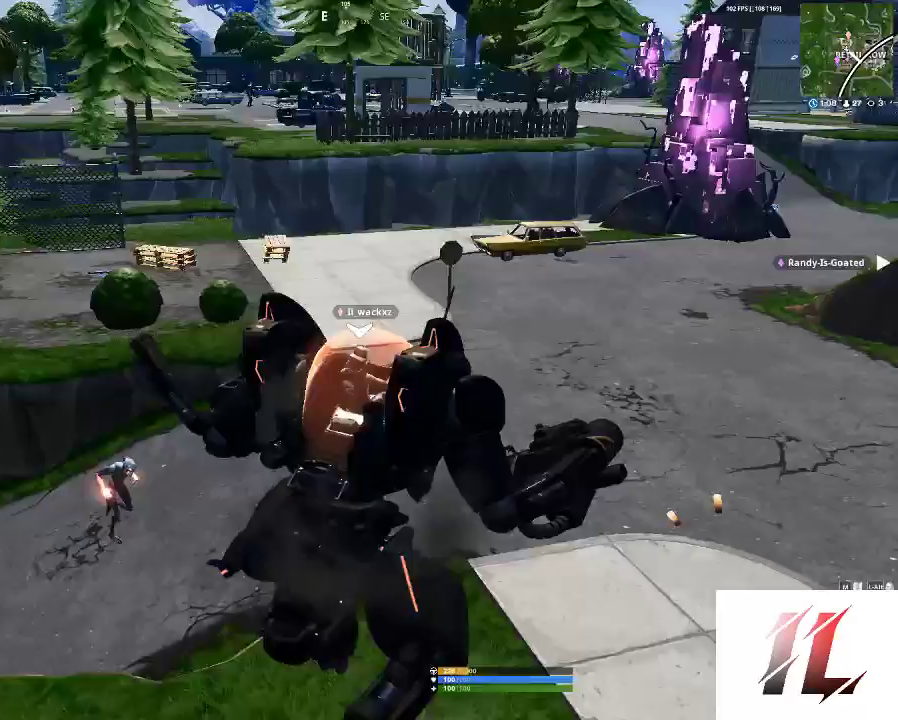
{"keys": ["a", "w"], "mouse": [], "events": [[167, "d", "up"], [267, "a", "down"], [333, "mouse_left", "down"], [433, "mouse_left", "up"]]}
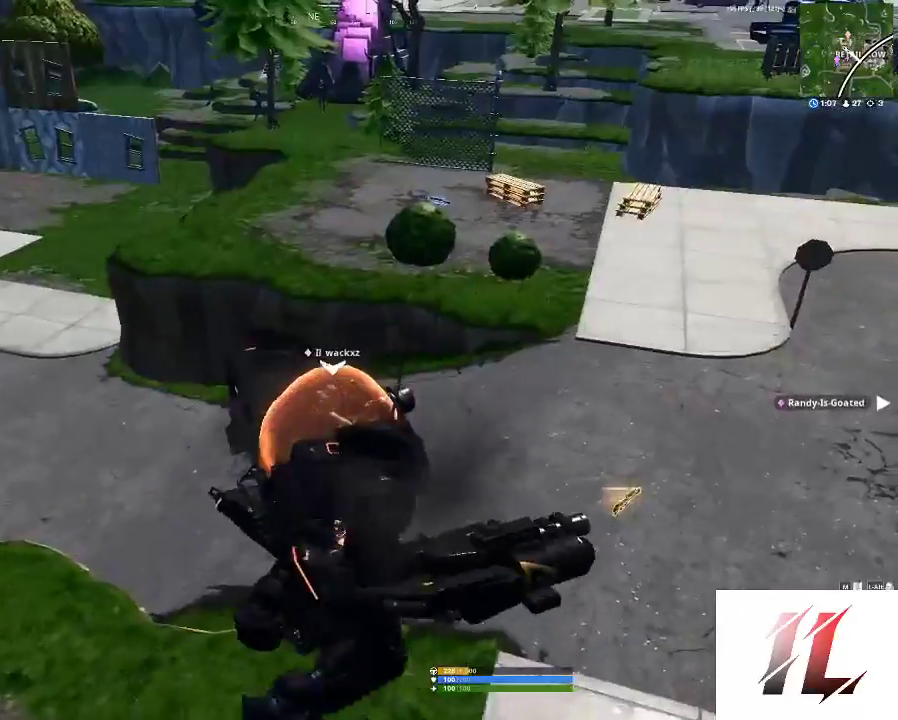
{"keys": ["a", "w"], "mouse": ["left"], "events": [[33, "mouse_left", "down"], [133, "mouse_left", "up"], [233, "mouse_left", "down"], [333, "mouse_left", "up"], [467, "mouse_left", "down"]]}
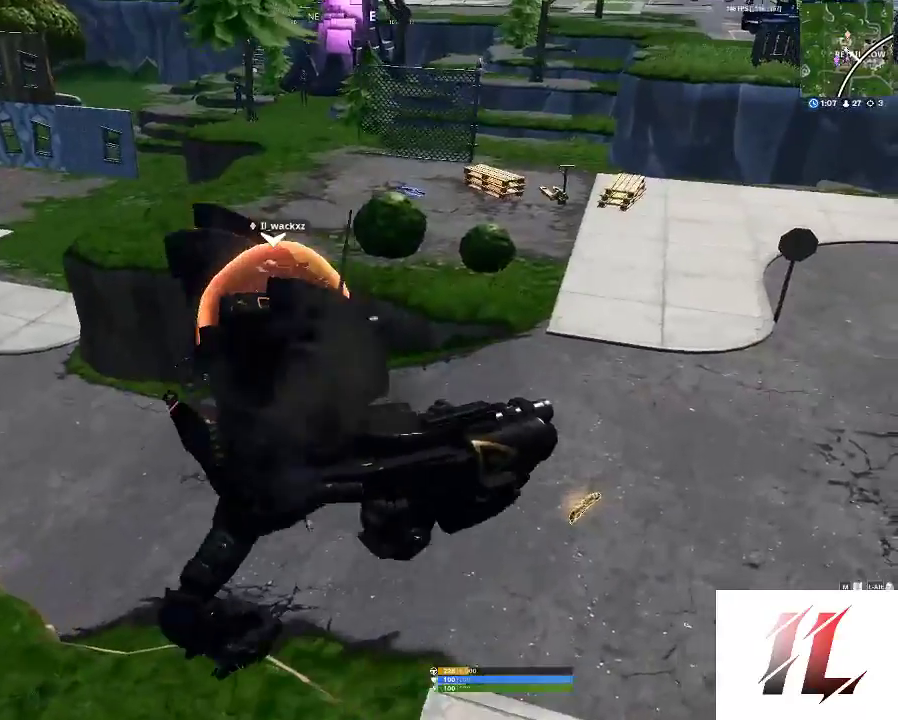
{"keys": ["w"], "mouse": [], "events": [[33, "mouse_left", "up"], [100, "a", "up"], [233, "shift", "down"], [367, "shift", "up"]]}
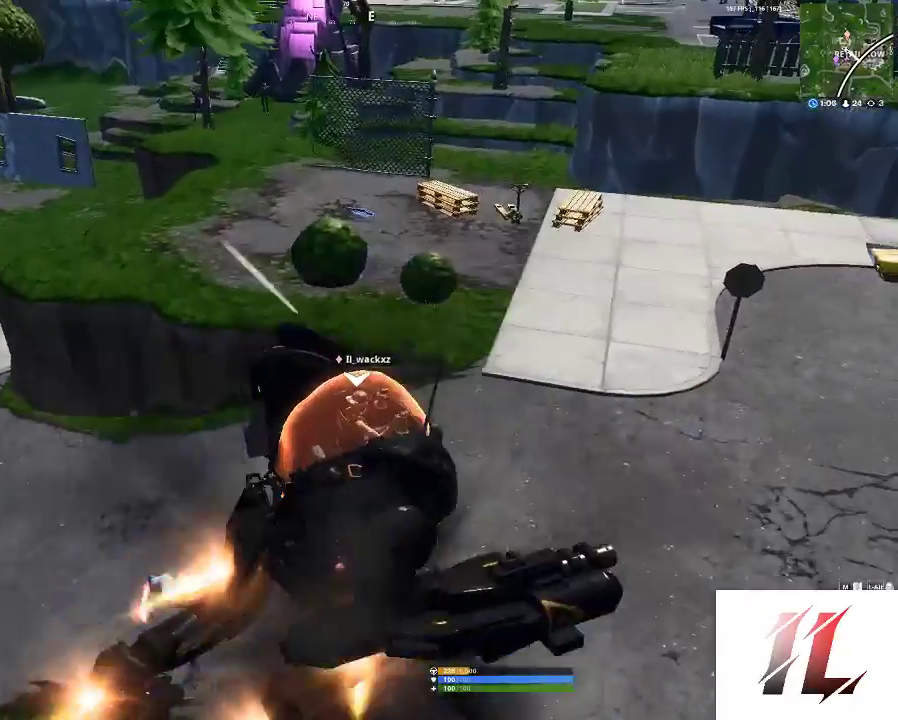
{"keys": ["d", "w"], "mouse": [], "events": [[300, "d", "down"]]}
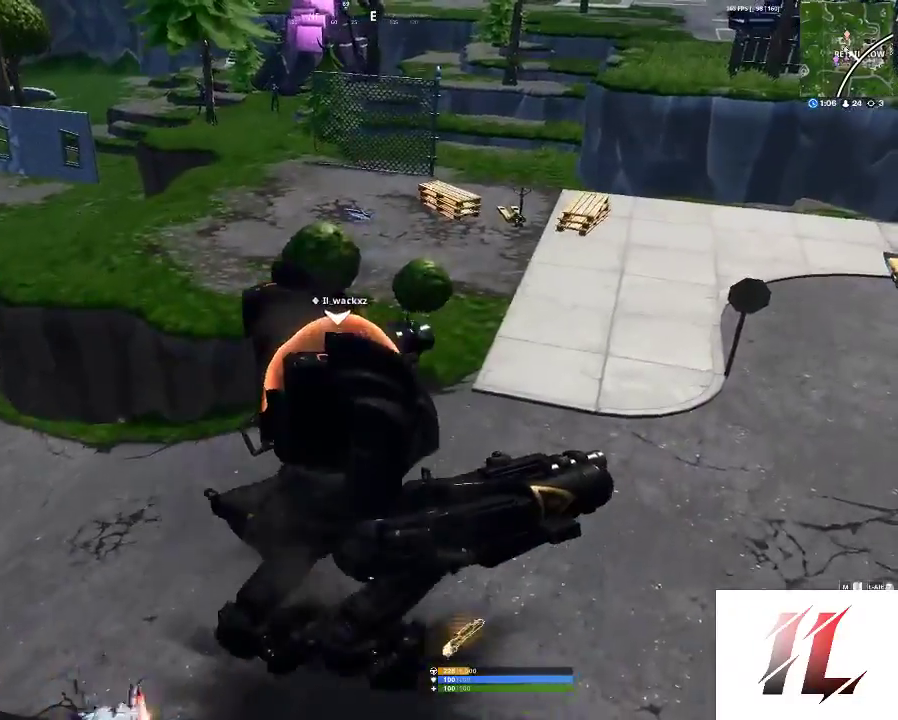
{"keys": ["w"], "mouse": [], "events": [[367, "d", "up"]]}
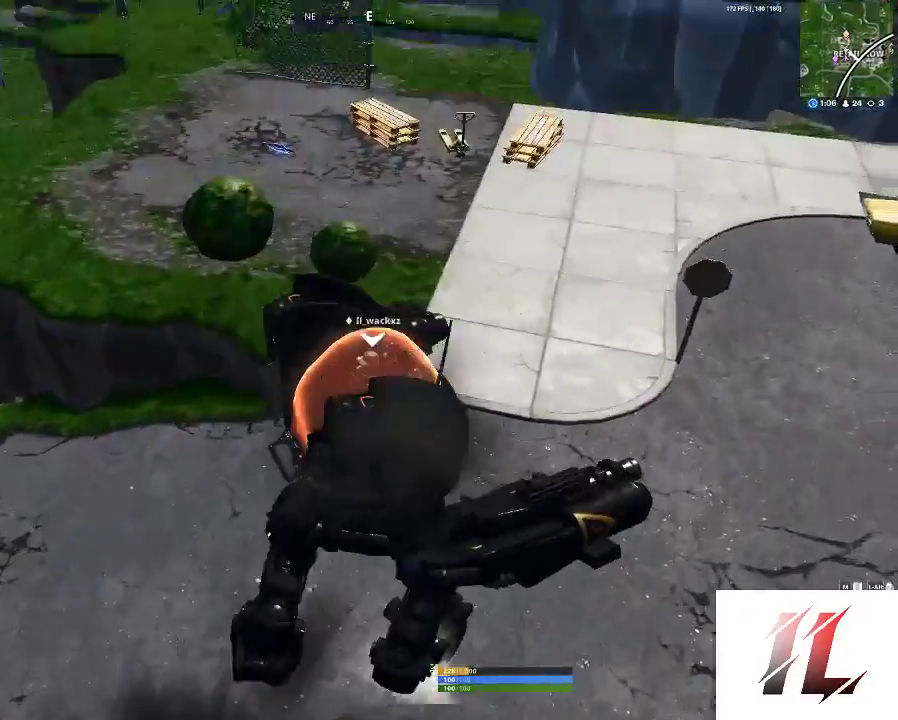
{"keys": ["w"], "mouse": [], "events": []}
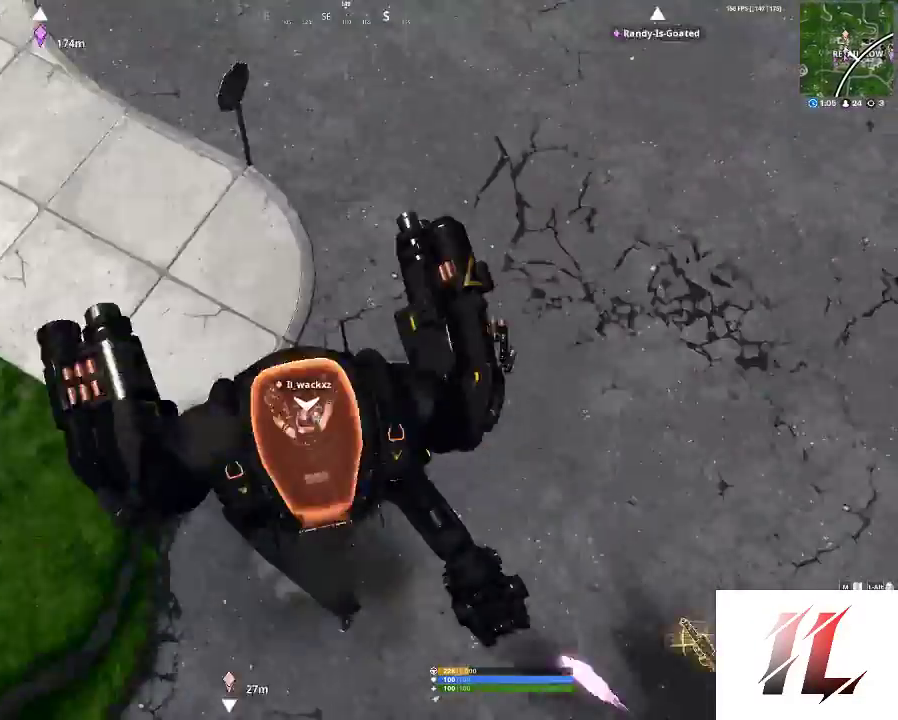
{"keys": ["a", "s"], "mouse": [], "events": [[33, "a", "down"], [33, "w", "up"], [200, "s", "down"]]}
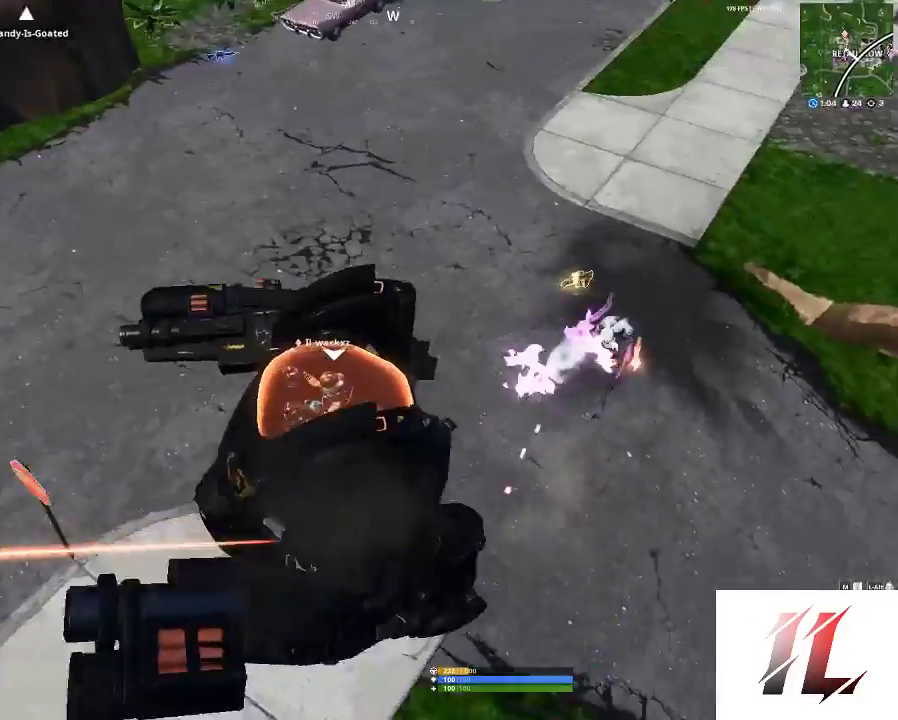
{"keys": ["s"], "mouse": [], "events": [[500, "a", "up"]]}
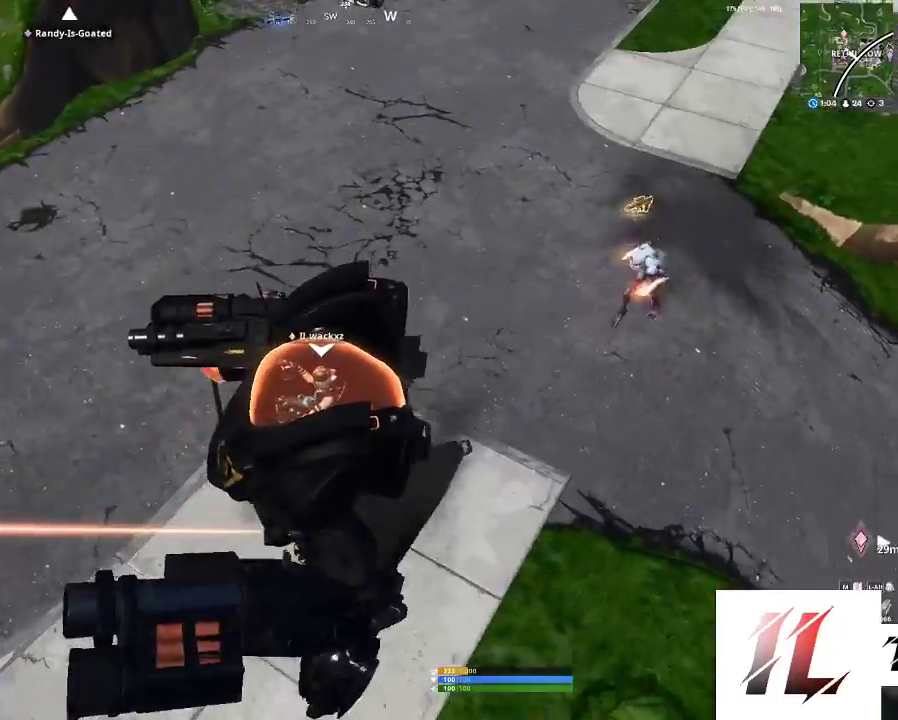
{"keys": ["d"], "mouse": [], "events": [[67, "d", "down"], [433, "s", "up"]]}
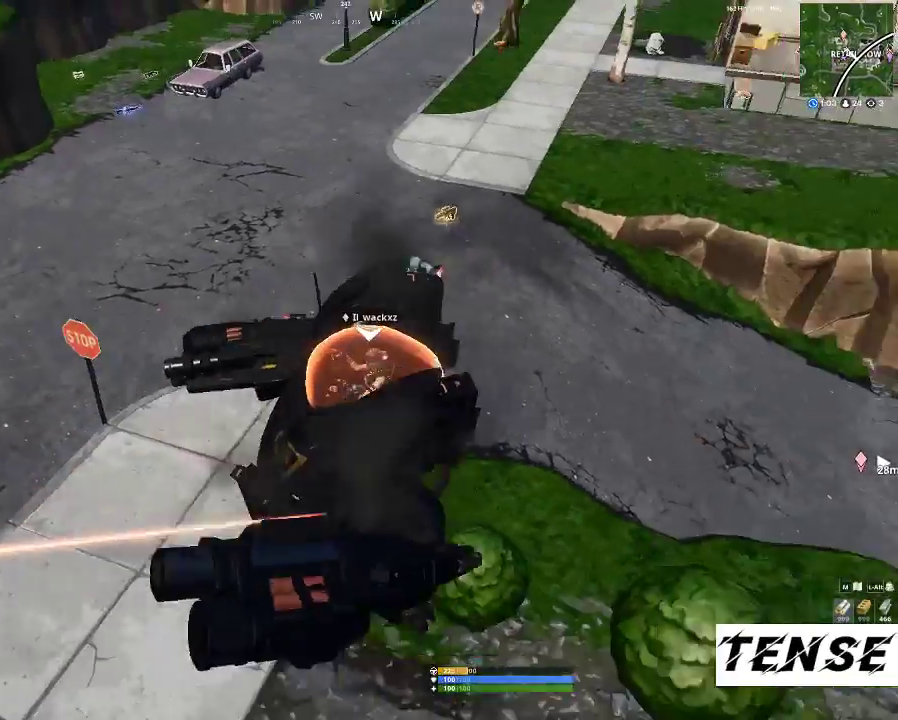
{"keys": ["w"], "mouse": ["left"], "events": [[133, "w", "down"], [200, "d", "up"], [433, "mouse_left", "down"]]}
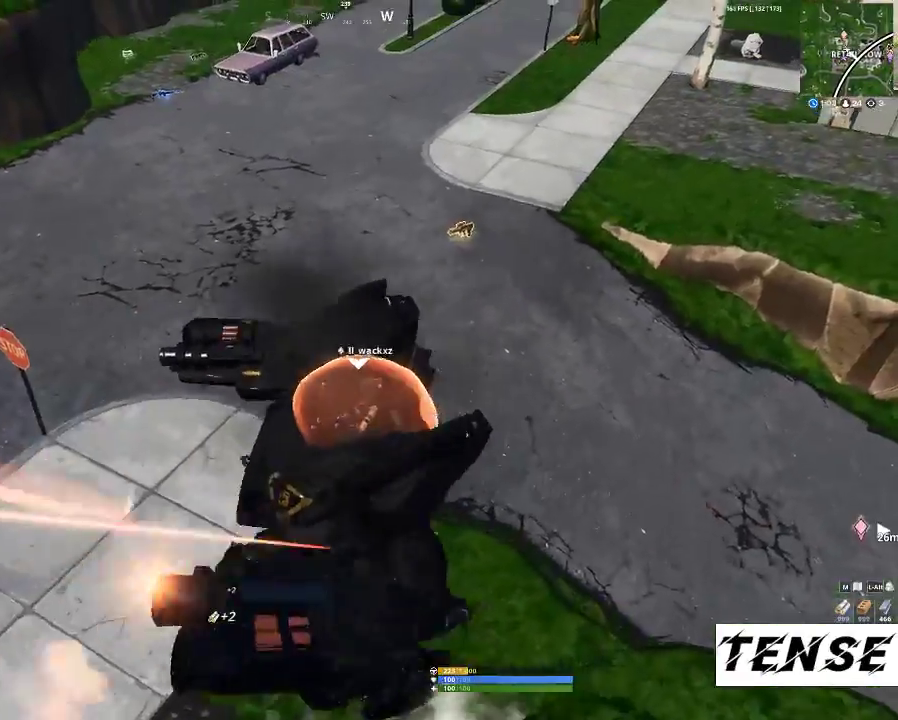
{"keys": [], "mouse": [], "events": [[33, "a", "down"], [33, "mouse_left", "up"], [133, "a", "up"], [133, "mouse_left", "down"], [233, "mouse_left", "up"], [233, "w", "up"]]}
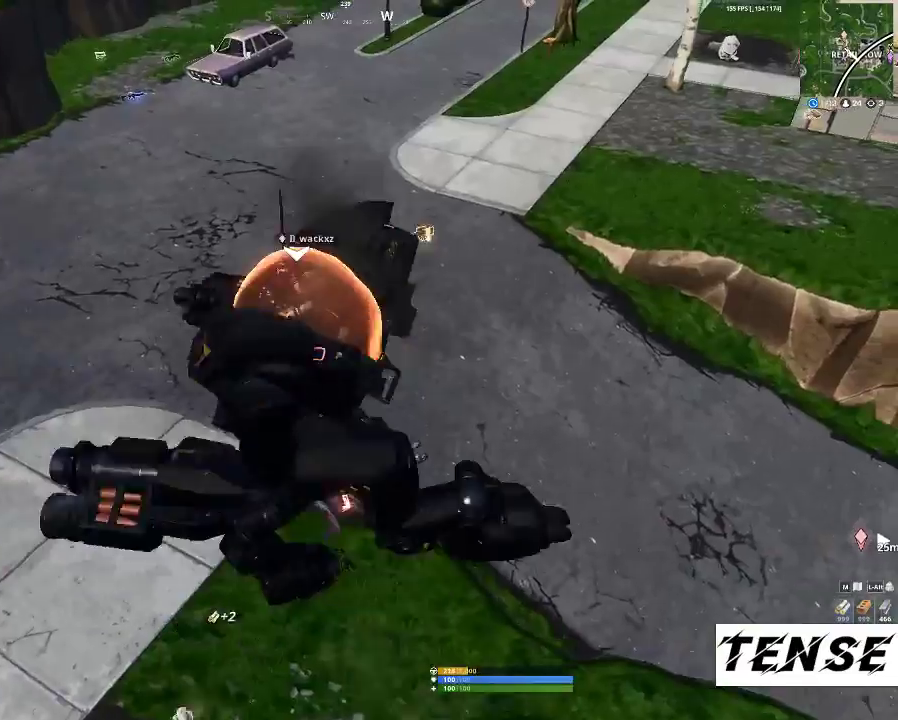
{"keys": ["shift", "w"], "mouse": [], "events": [[333, "w", "down"], [467, "shift", "down"]]}
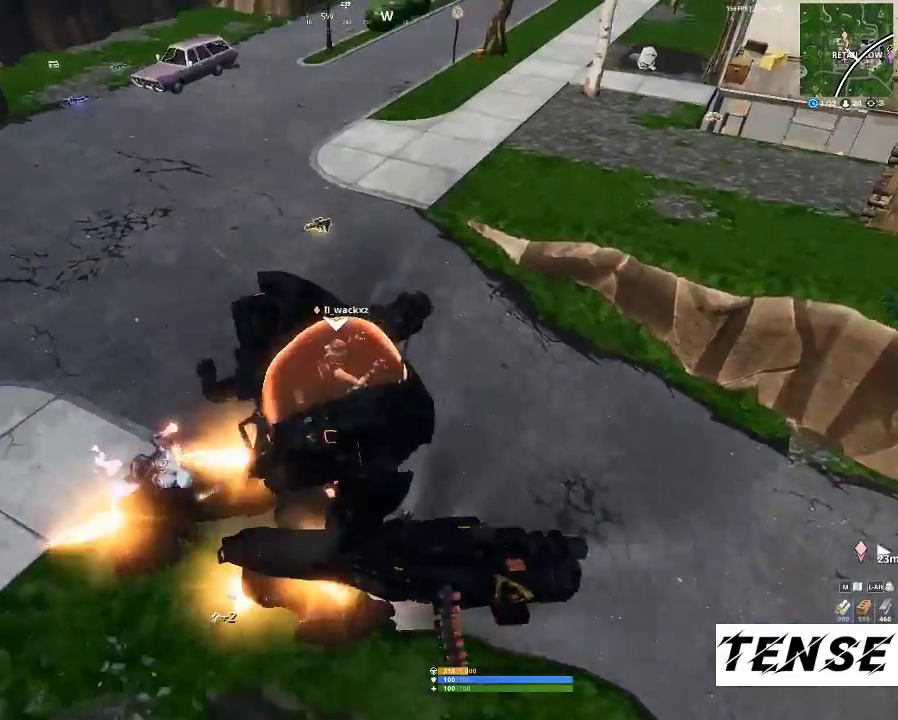
{"keys": ["w"], "mouse": [], "events": [[33, "shift", "up"]]}
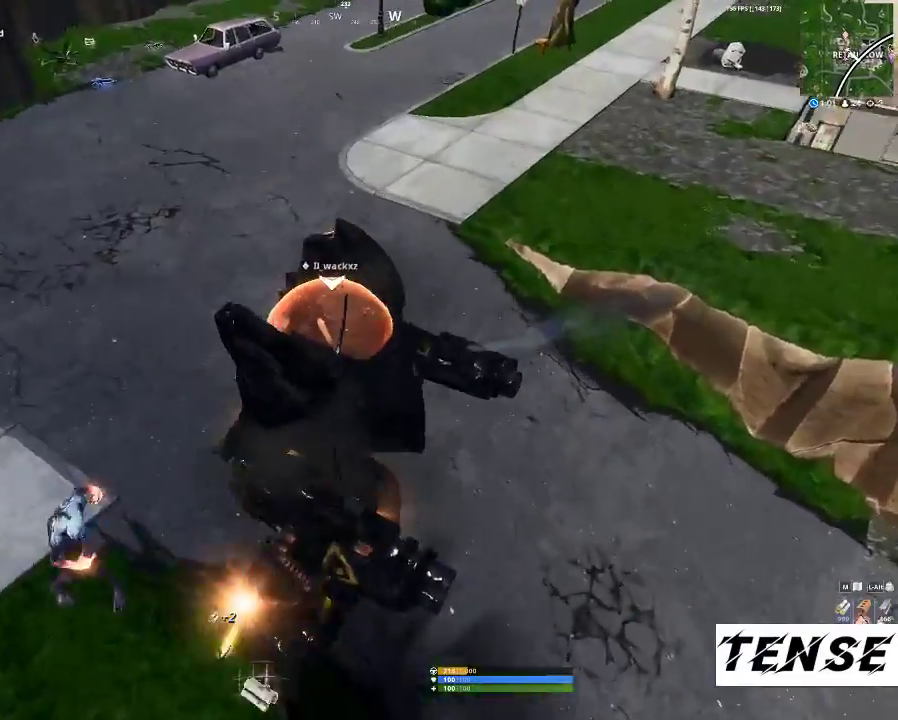
{"keys": ["d"], "mouse": [], "events": [[333, "d", "down"], [500, "w", "up"]]}
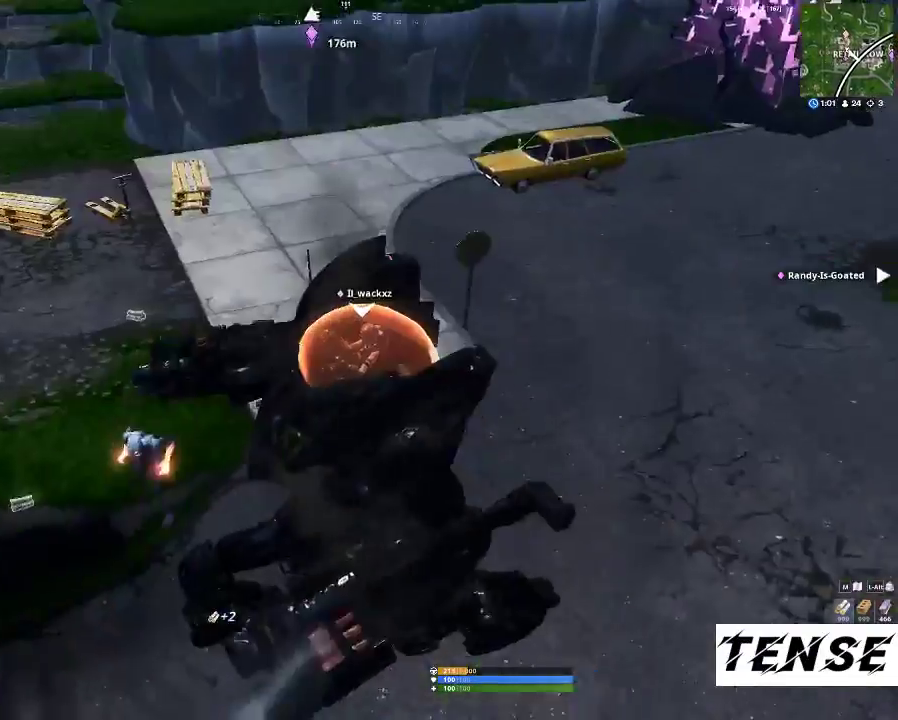
{"keys": ["d", "s"], "mouse": [], "events": [[167, "s", "down"]]}
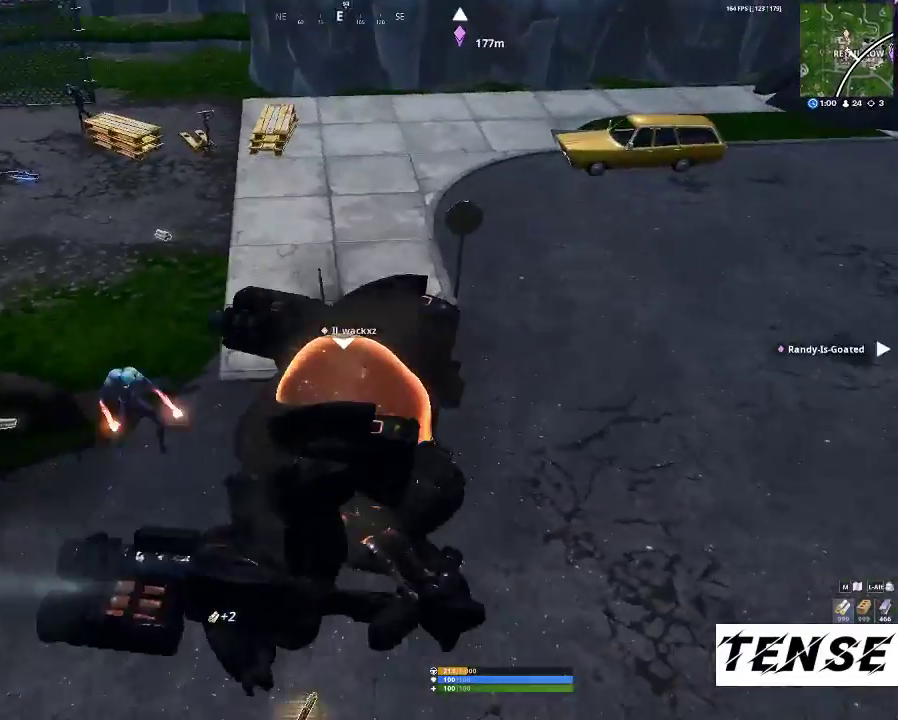
{"keys": ["d", "s"], "mouse": [], "events": []}
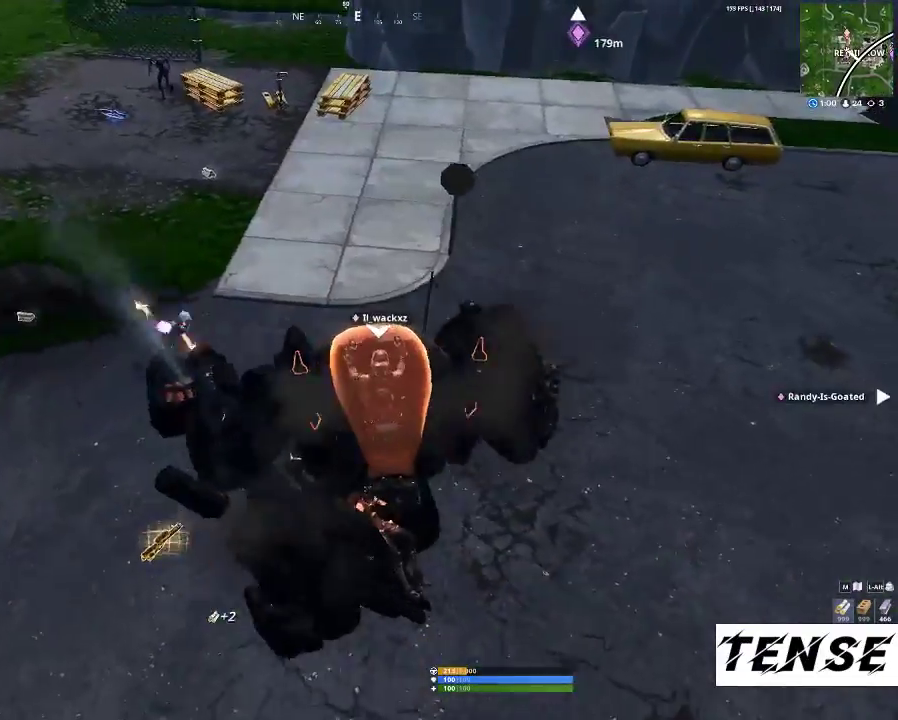
{"keys": ["d", "s"], "mouse": [], "events": []}
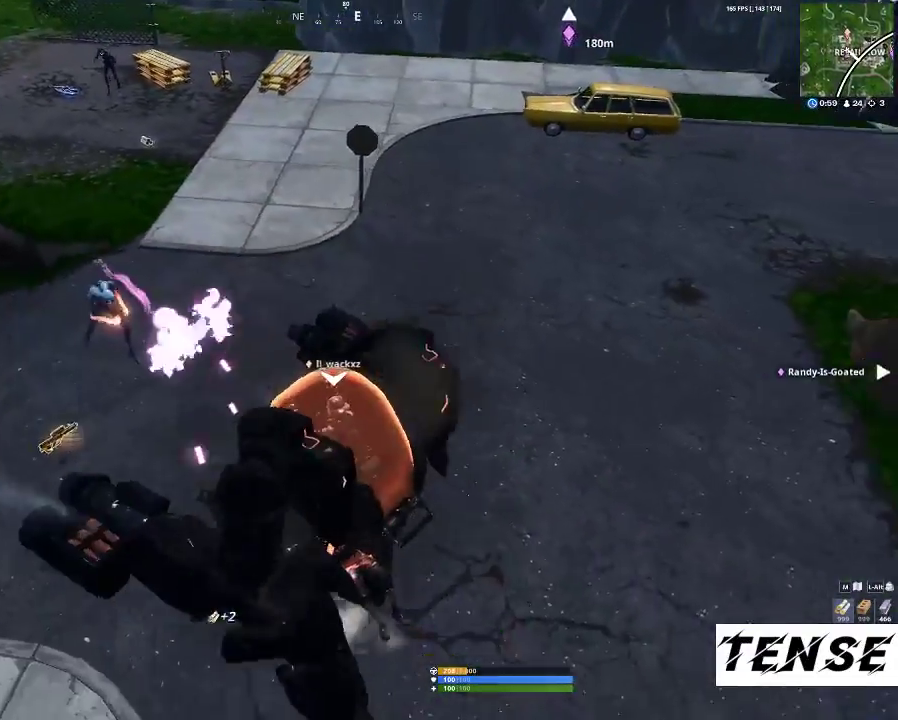
{"keys": ["d", "s"], "mouse": [], "events": []}
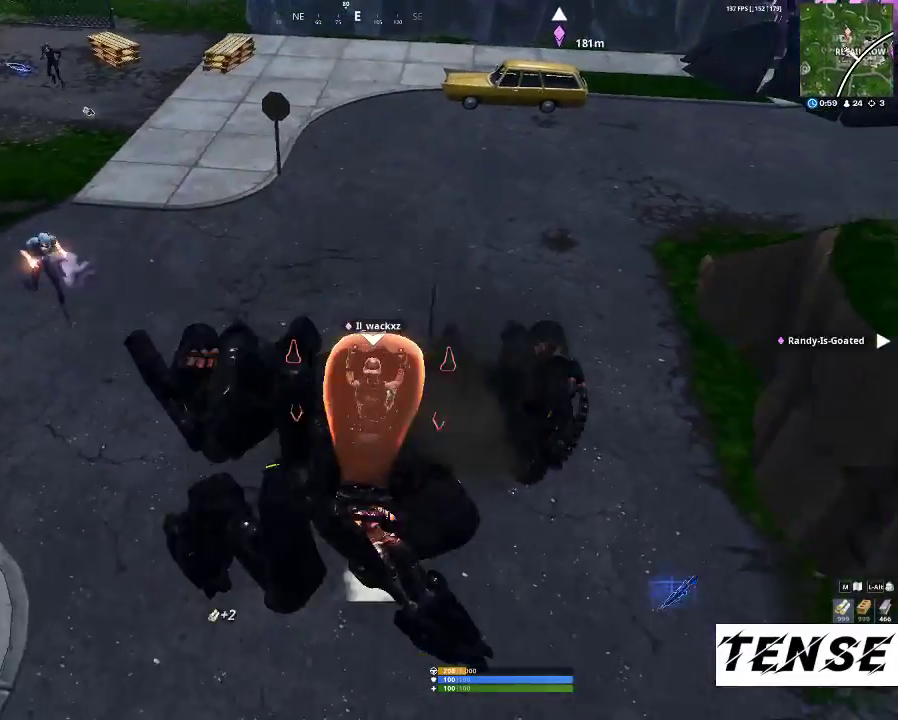
{"keys": ["s"], "mouse": [], "events": [[133, "d", "up"]]}
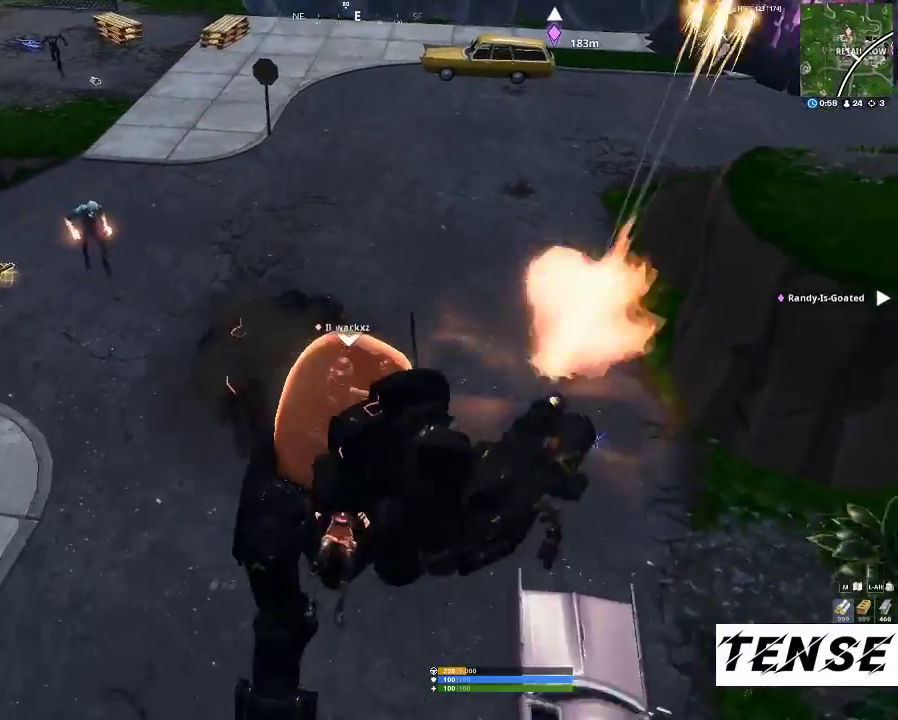
{"keys": ["a"], "mouse": [], "events": [[133, "a", "down"], [333, "s", "up"]]}
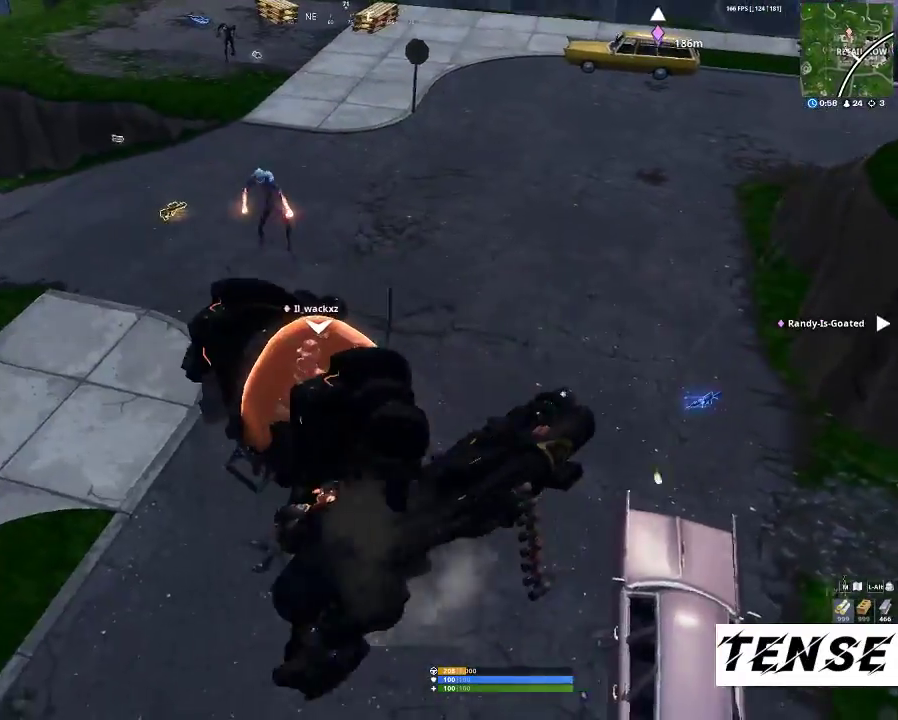
{"keys": ["w"], "mouse": [], "events": [[67, "w", "down"], [200, "a", "up"], [400, "mouse_left", "down"], [467, "mouse_left", "up"]]}
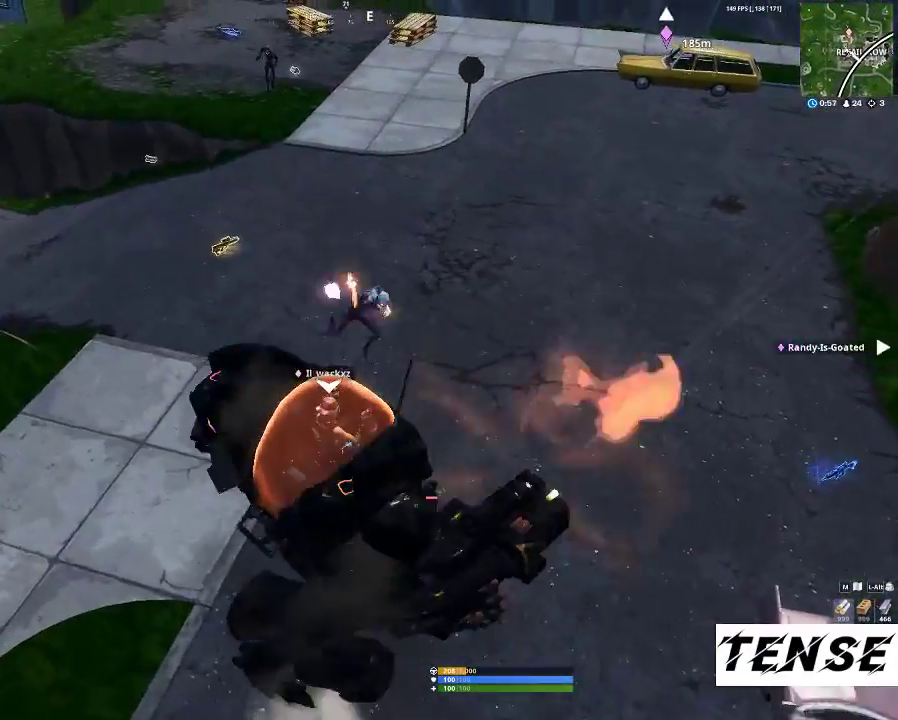
{"keys": ["d"], "mouse": ["left"], "events": [[67, "mouse_left", "down"], [167, "mouse_left", "up"], [267, "mouse_left", "down"], [267, "w", "up"], [300, "d", "down"], [367, "mouse_left", "up"], [433, "mouse_left", "down"]]}
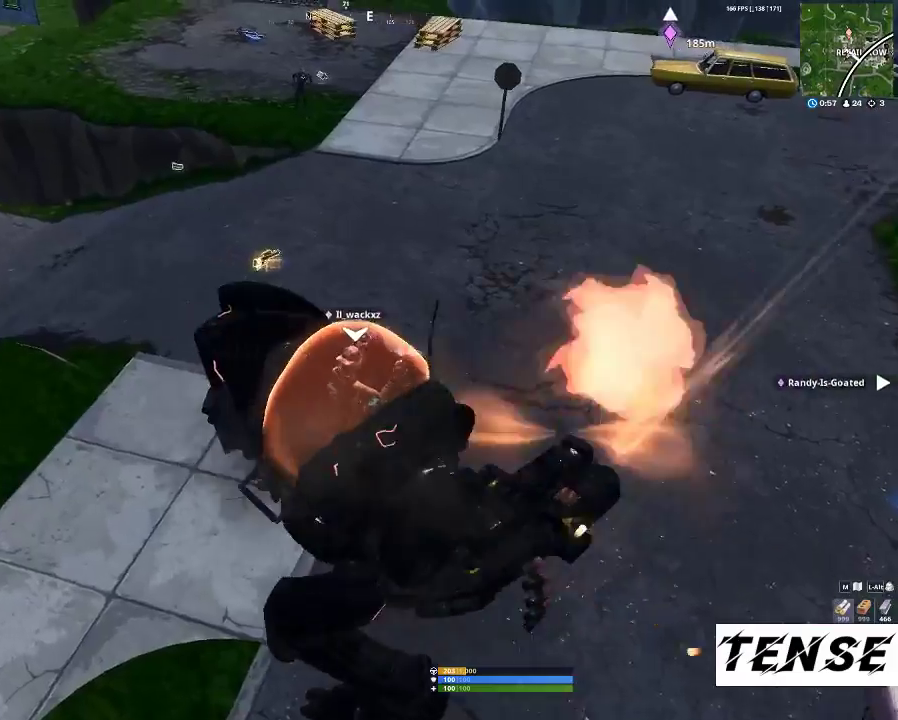
{"keys": ["d", "w"], "mouse": [], "events": [[33, "mouse_left", "up"], [133, "mouse_left", "down"], [167, "w", "down"], [233, "mouse_left", "up"], [267, "shift", "down"], [400, "shift", "up"]]}